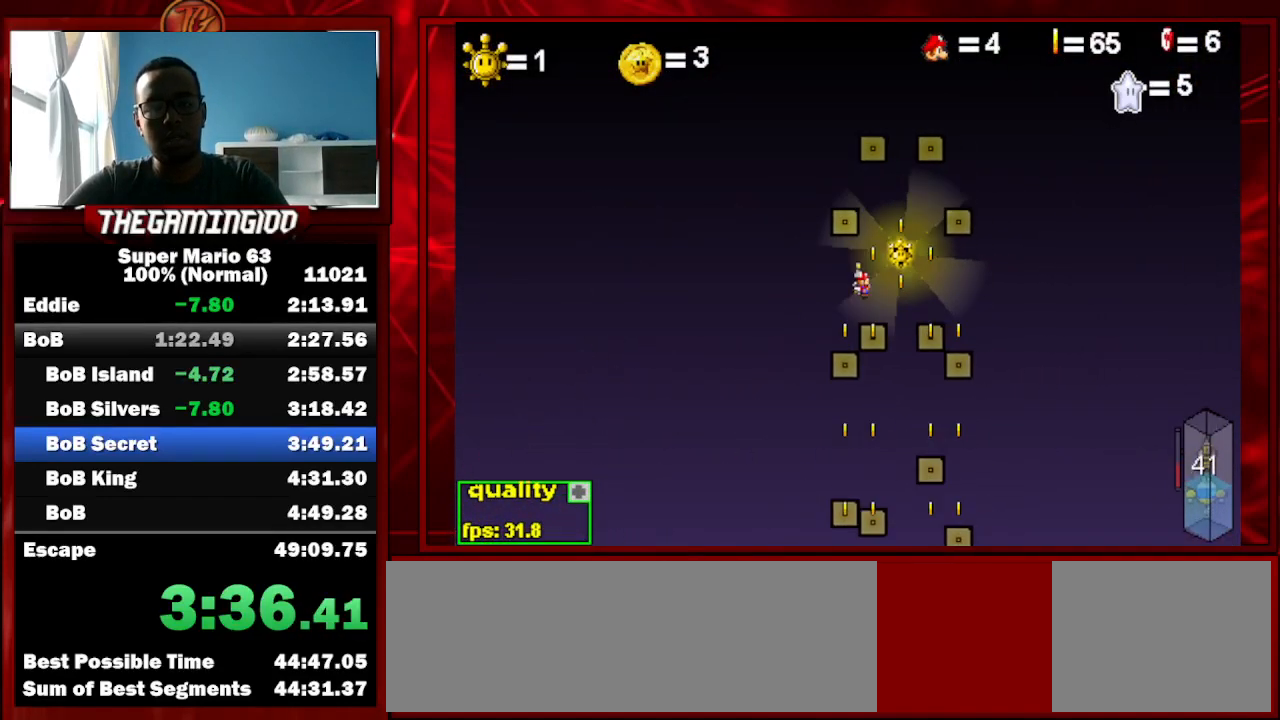
Gameplay with keyboard; each line is a JSON object with the keys held at the frame after it. "events" lists presses ("down") and releases ("up") of "c", "down", "left", "minus", "p", "right", "semicolon", "shift_l", "shift_r", "up", "x" and "z" between this image and that frame as [ms after this image, input, new state], when the widget could be followed in between. No other keys are recorded. Mouse input is not recorded.
{"keys": ["right", "up"], "events": [[267, "left", "up"], [400, "up", "down"]]}
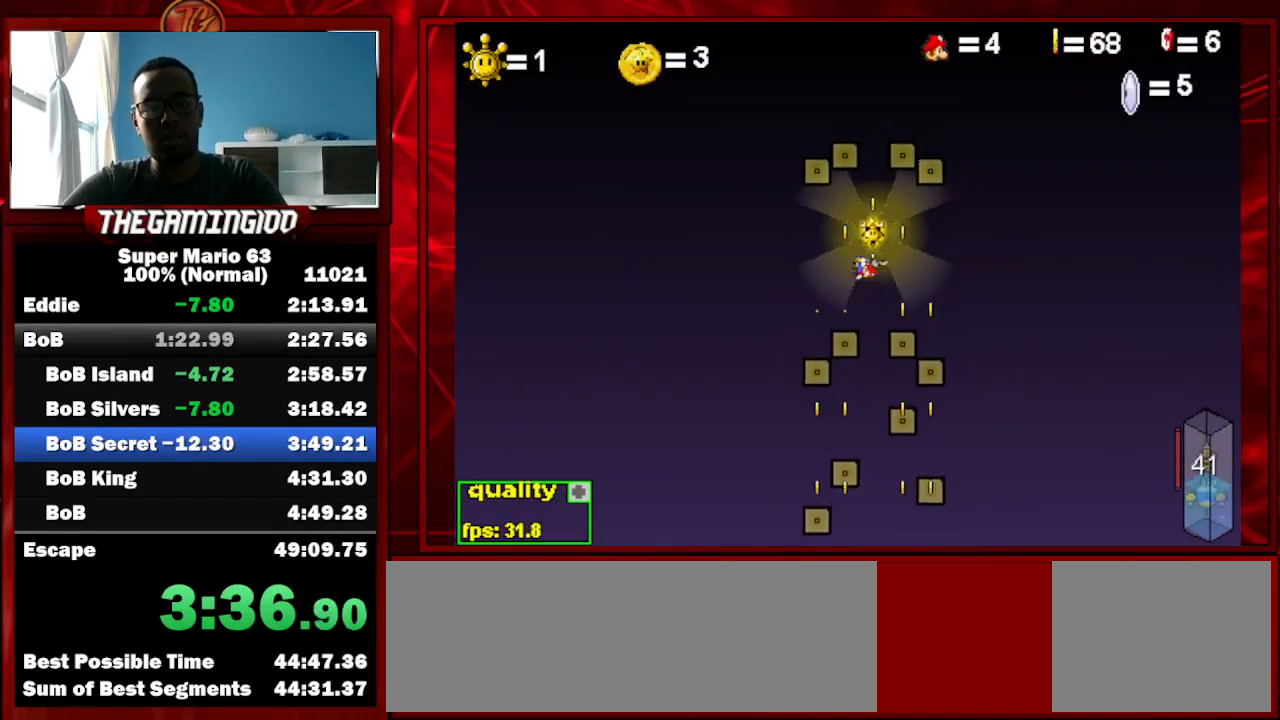
{"keys": ["right", "up"], "events": [[33, "p", "down"], [133, "p", "up"], [467, "p", "down"], [500, "p", "up"]]}
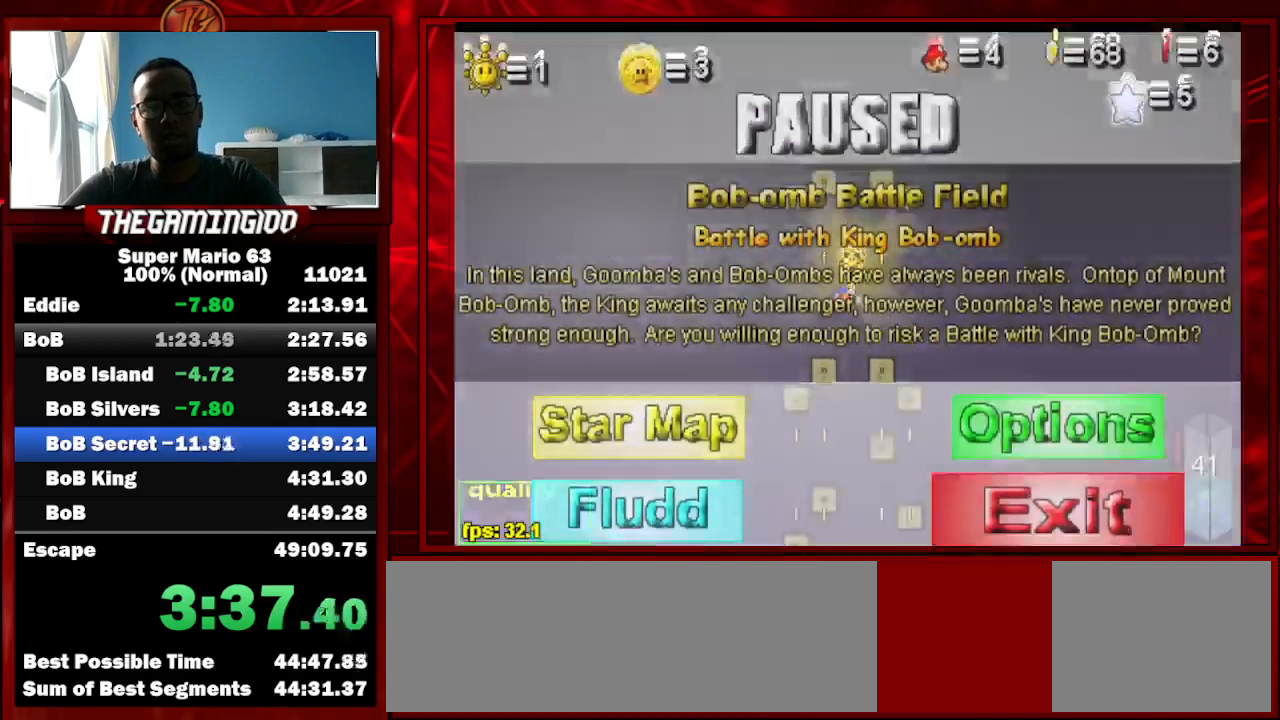
{"keys": ["p", "right", "up"], "events": [[367, "p", "down"]]}
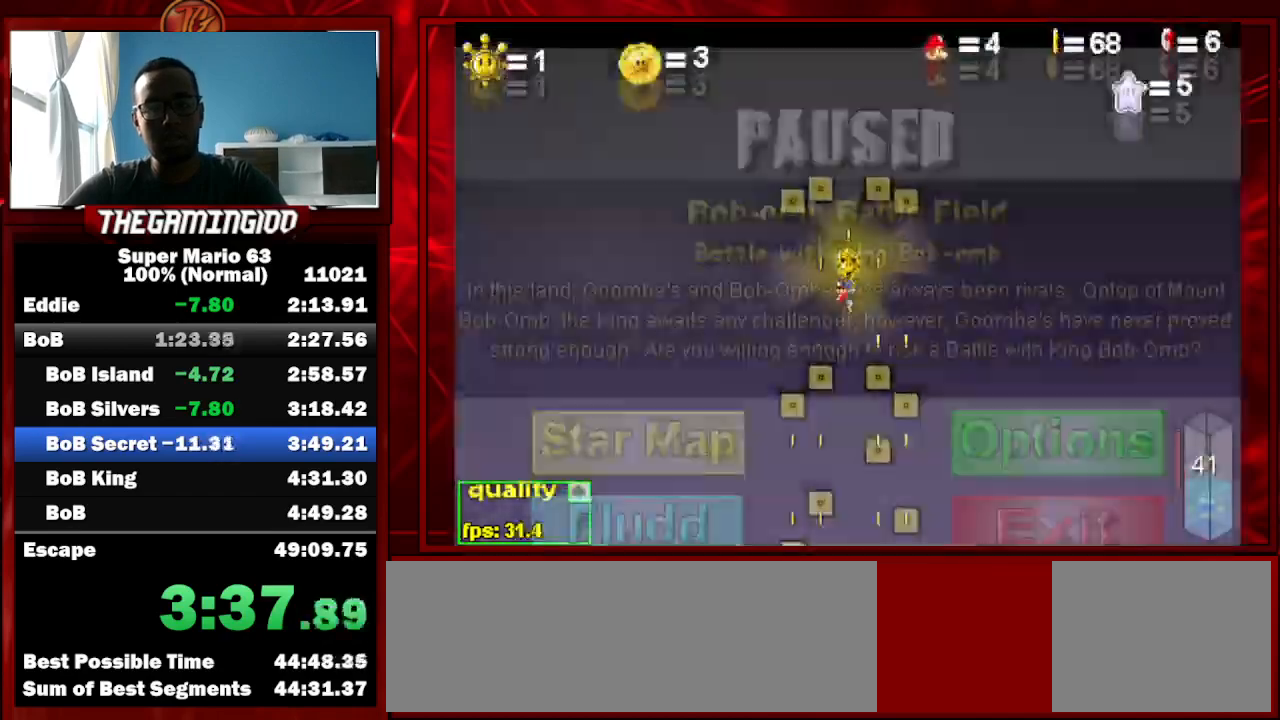
{"keys": ["right", "up"], "events": [[33, "p", "up"], [333, "p", "down"], [400, "p", "up"]]}
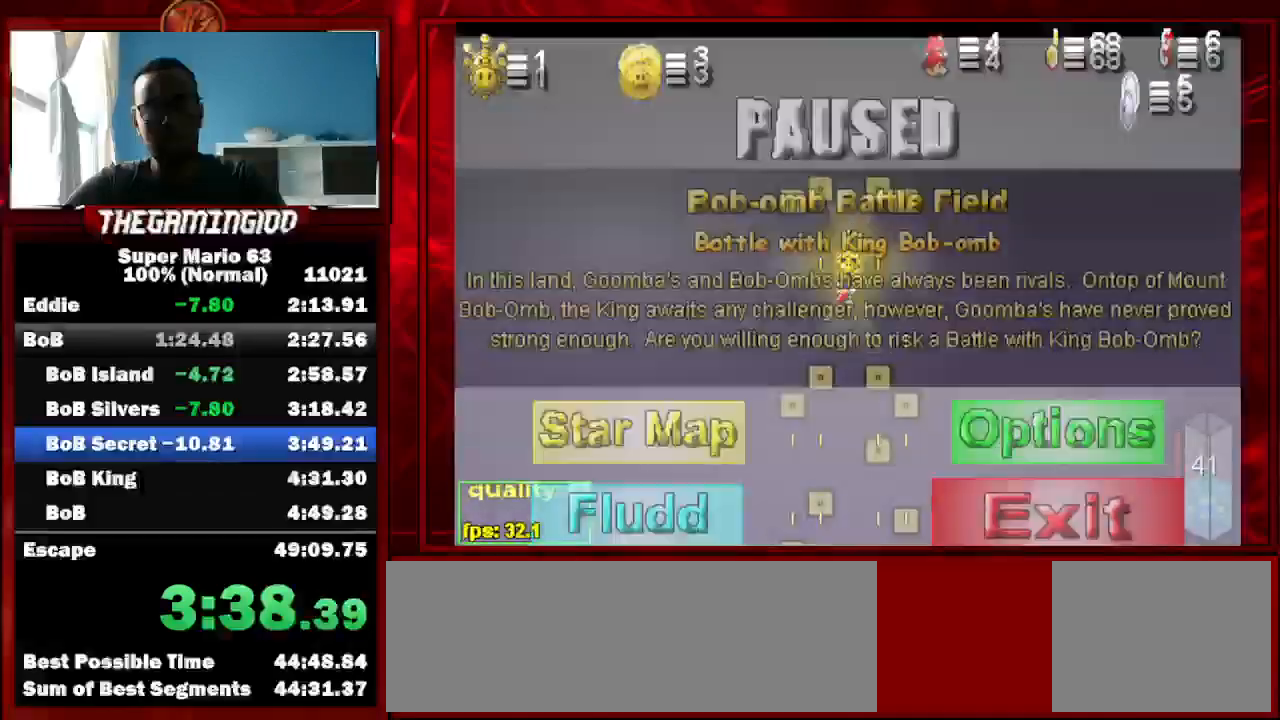
{"keys": ["right", "up"], "events": [[267, "p", "down"], [467, "p", "up"]]}
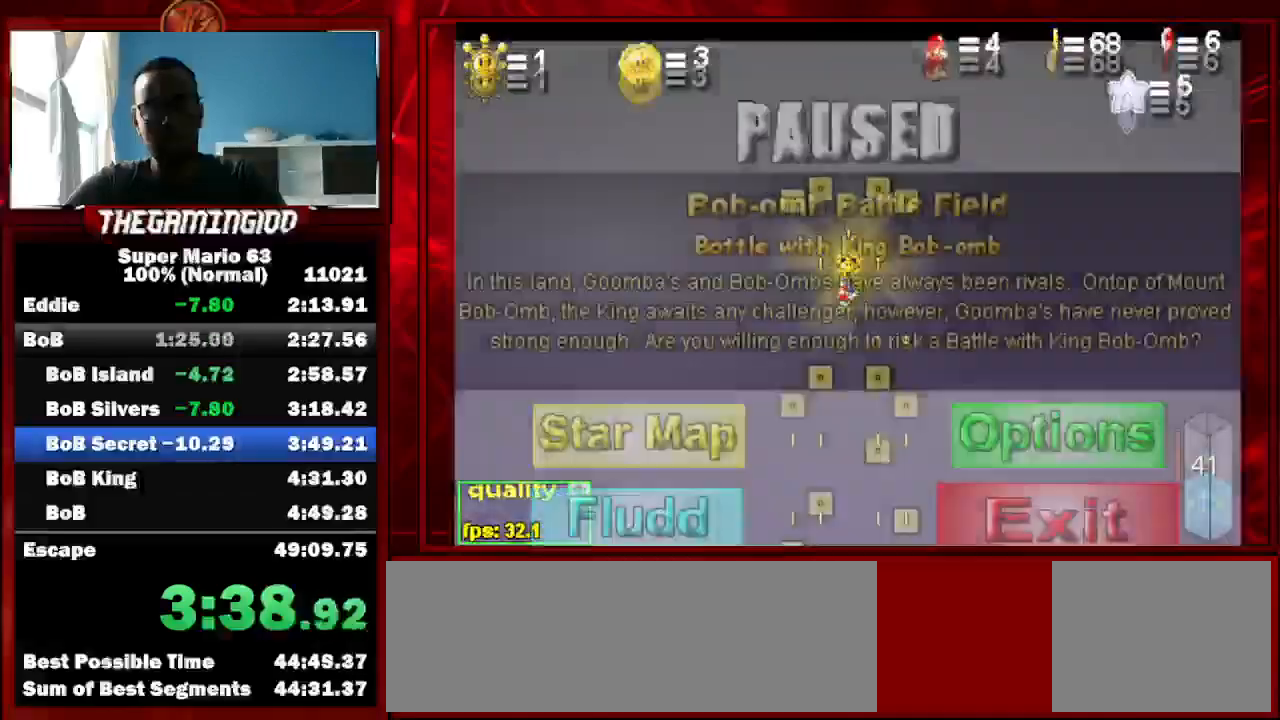
{"keys": ["right", "up"], "events": [[300, "p", "down"], [333, "p", "up"]]}
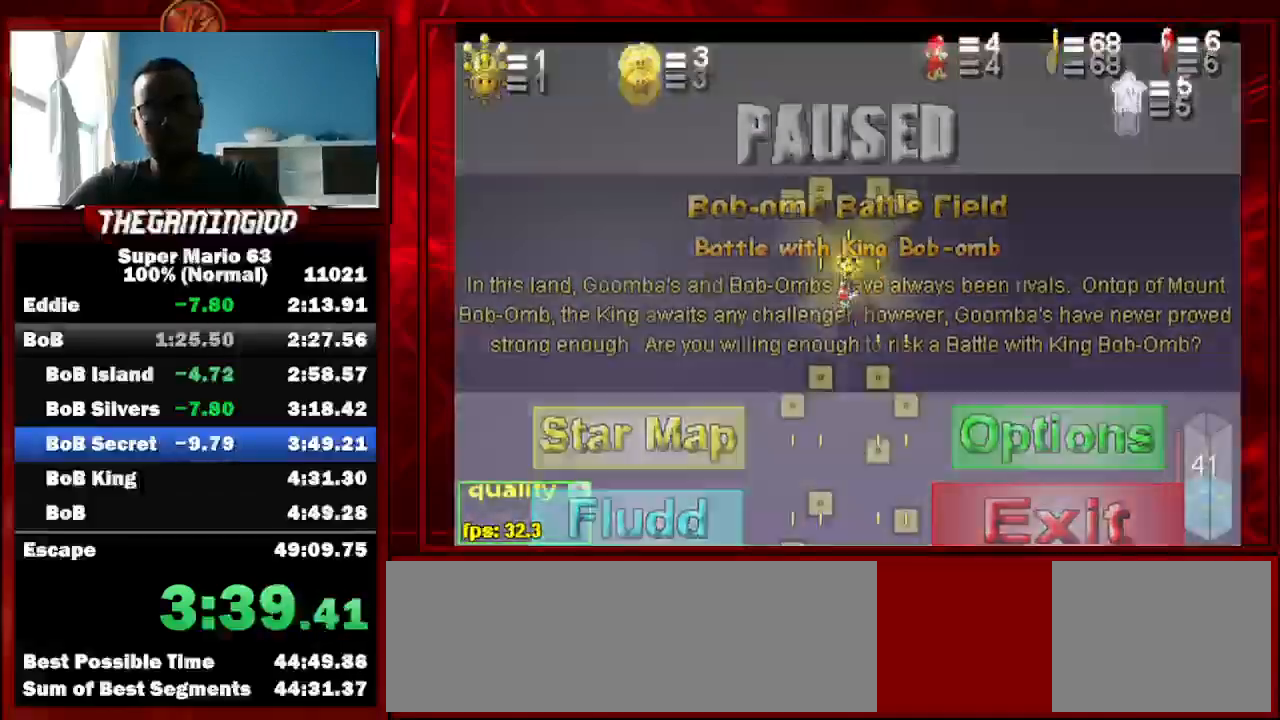
{"keys": ["right", "up"], "events": [[267, "p", "down"], [433, "p", "up"]]}
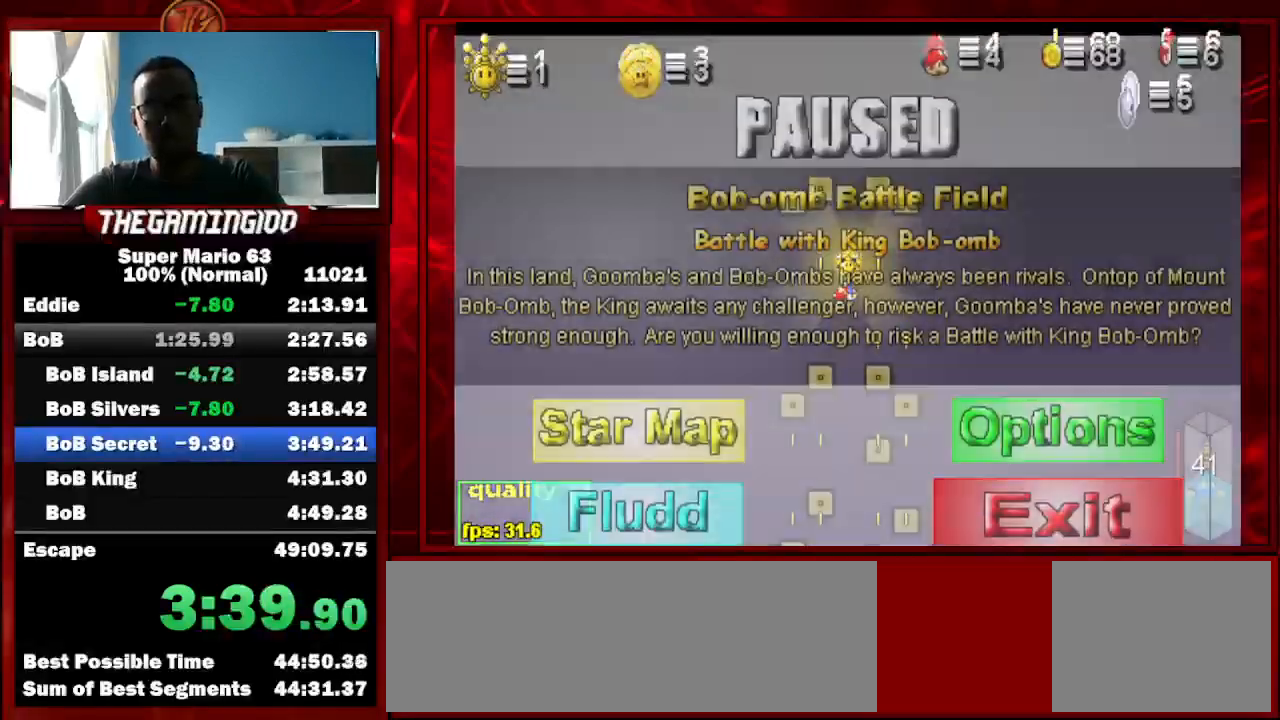
{"keys": ["right", "up"], "events": [[233, "p", "down"], [367, "p", "up"]]}
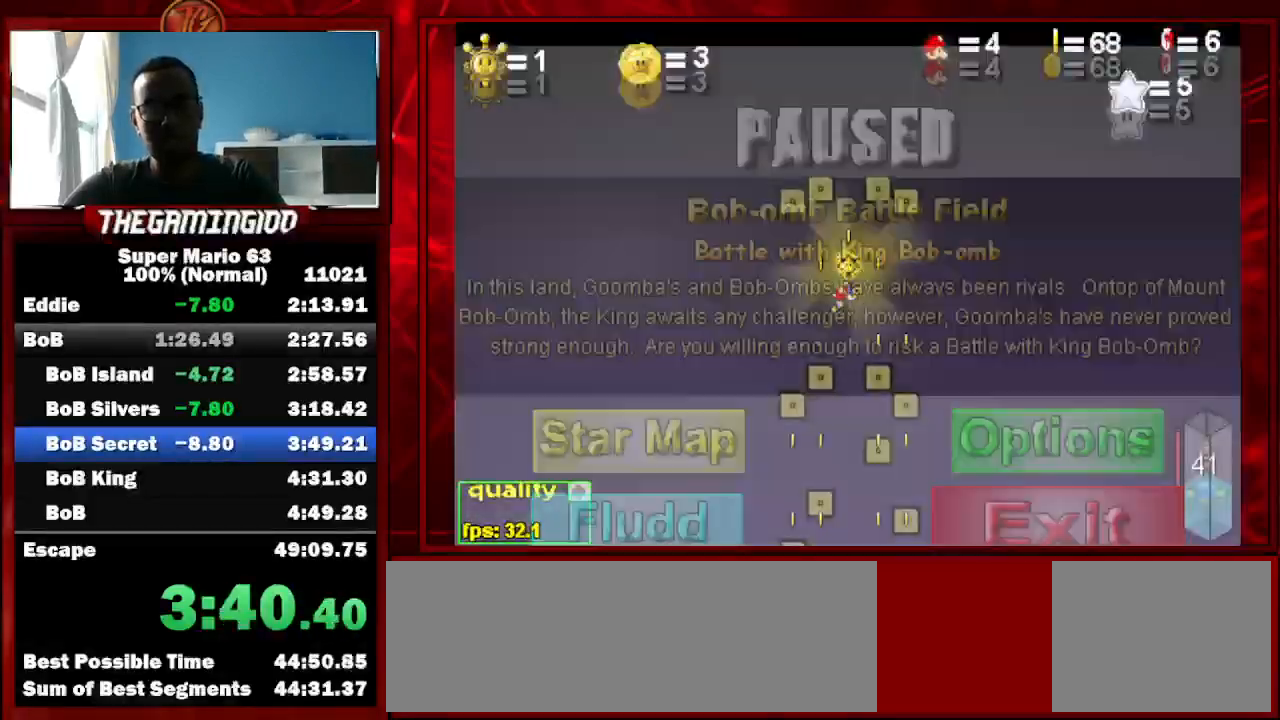
{"keys": ["right", "up"], "events": [[200, "p", "down"], [467, "p", "up"]]}
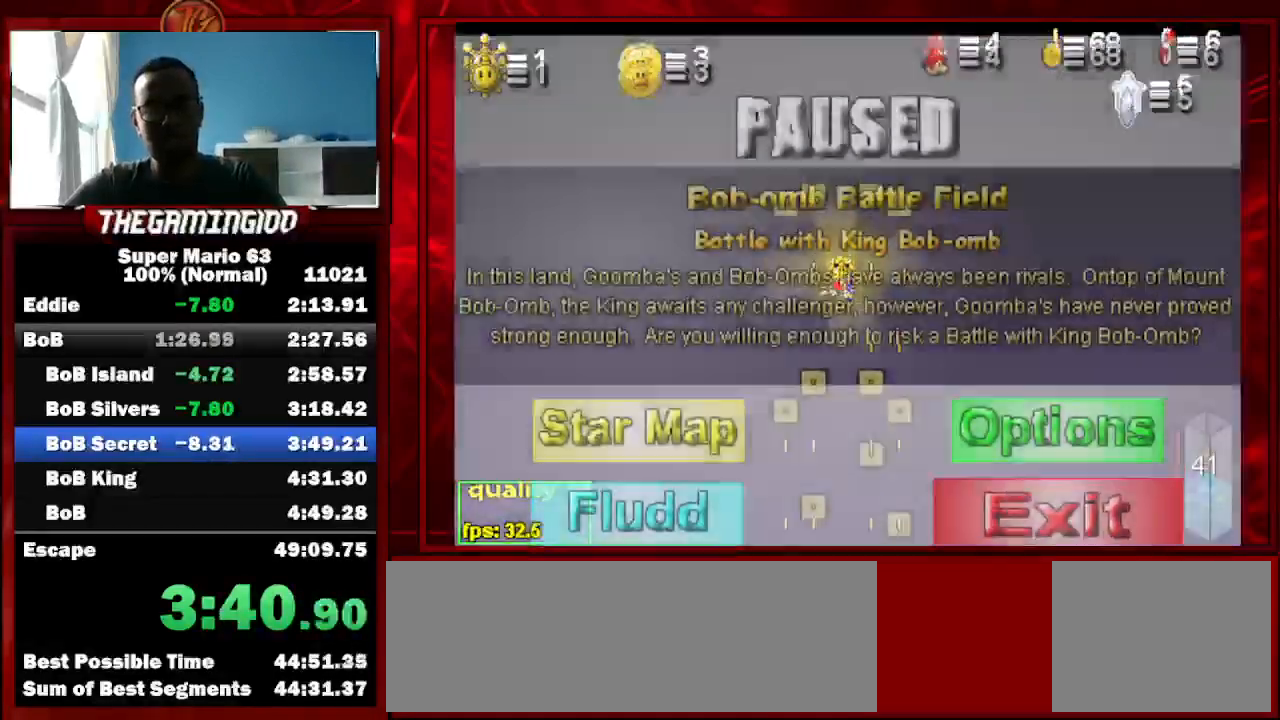
{"keys": ["right", "up"], "events": [[267, "p", "down"], [367, "p", "up"]]}
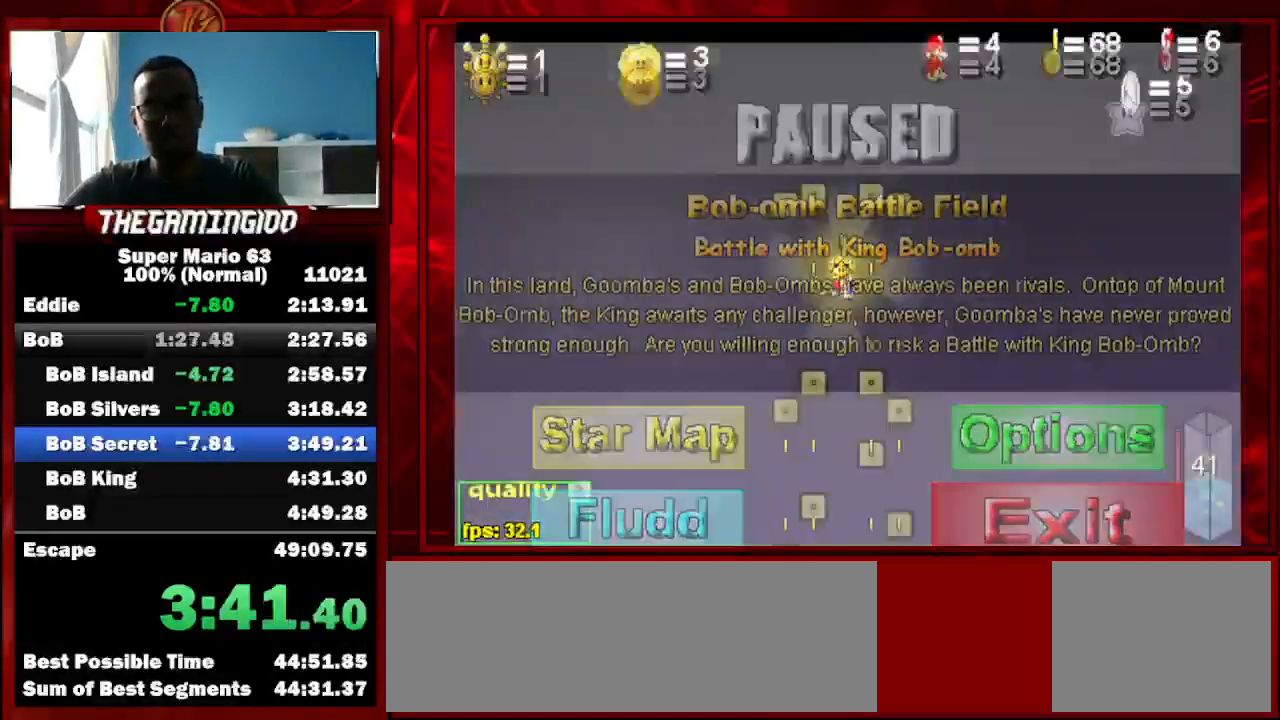
{"keys": ["right", "up"], "events": [[233, "p", "down"], [500, "p", "up"]]}
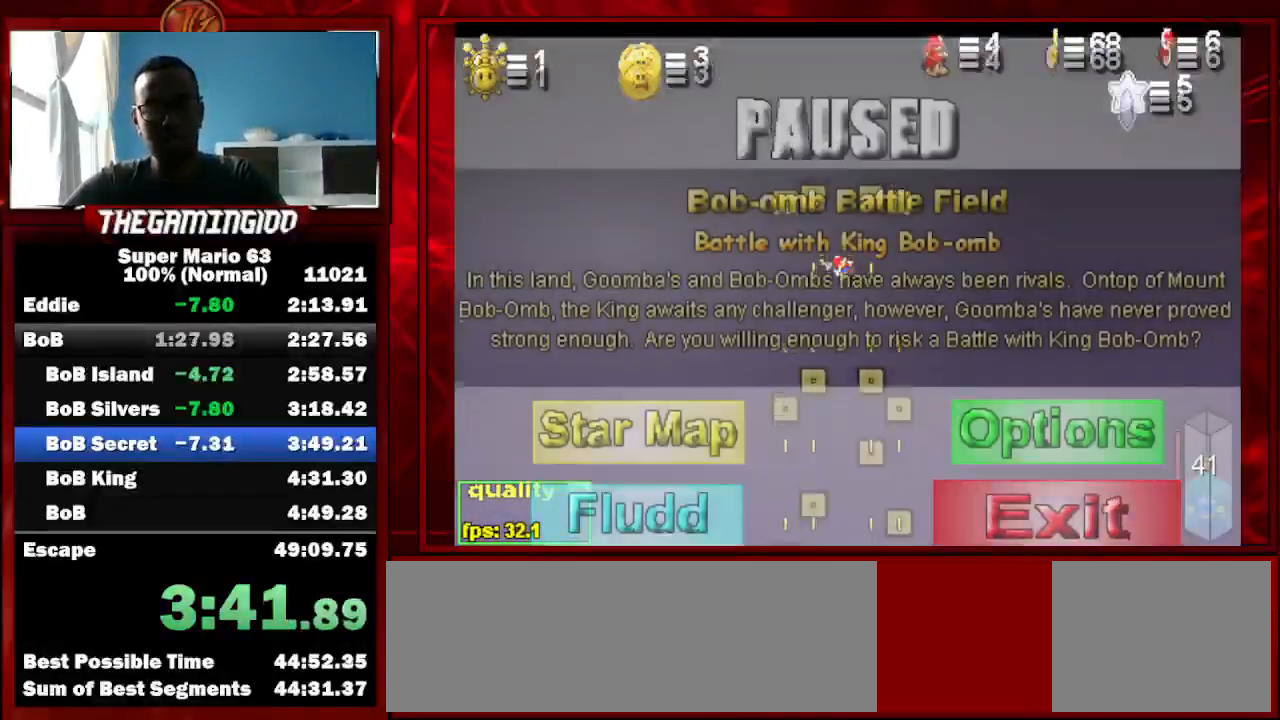
{"keys": ["c", "down", "right"], "events": [[100, "p", "down"], [133, "down", "down"], [200, "up", "up"], [233, "c", "down"], [233, "p", "up"]]}
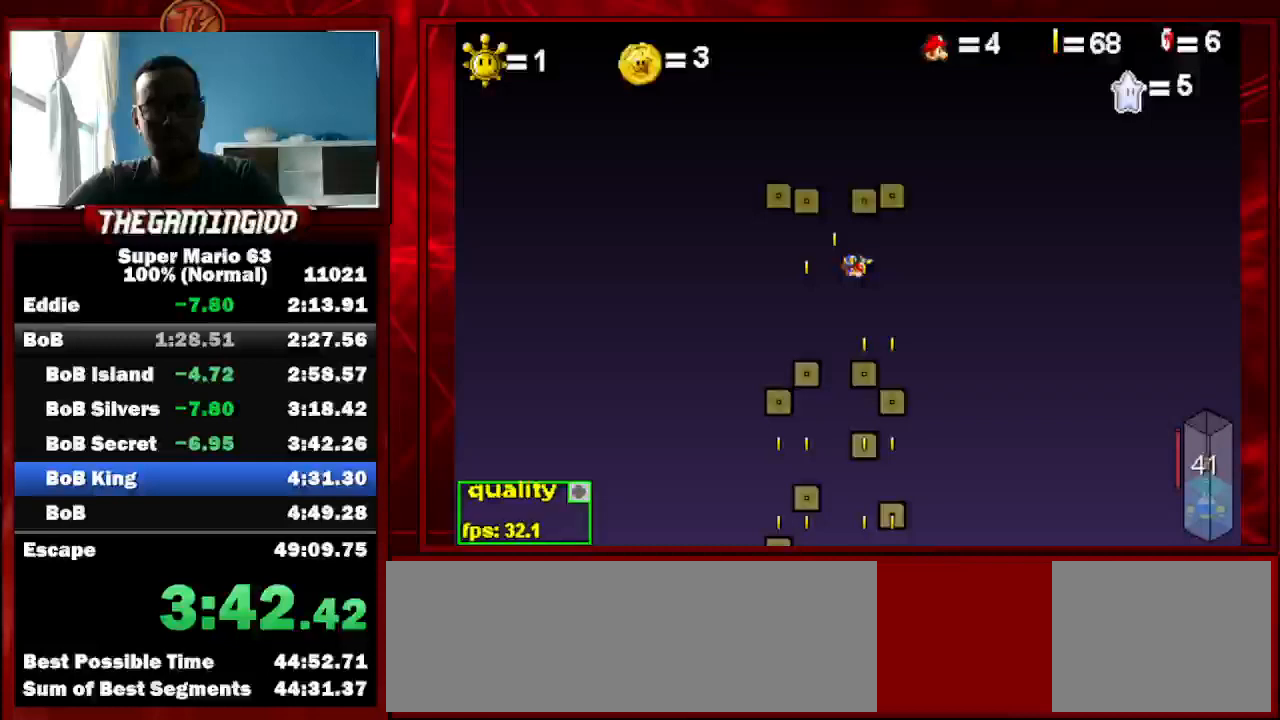
{"keys": ["c", "down", "right"], "events": []}
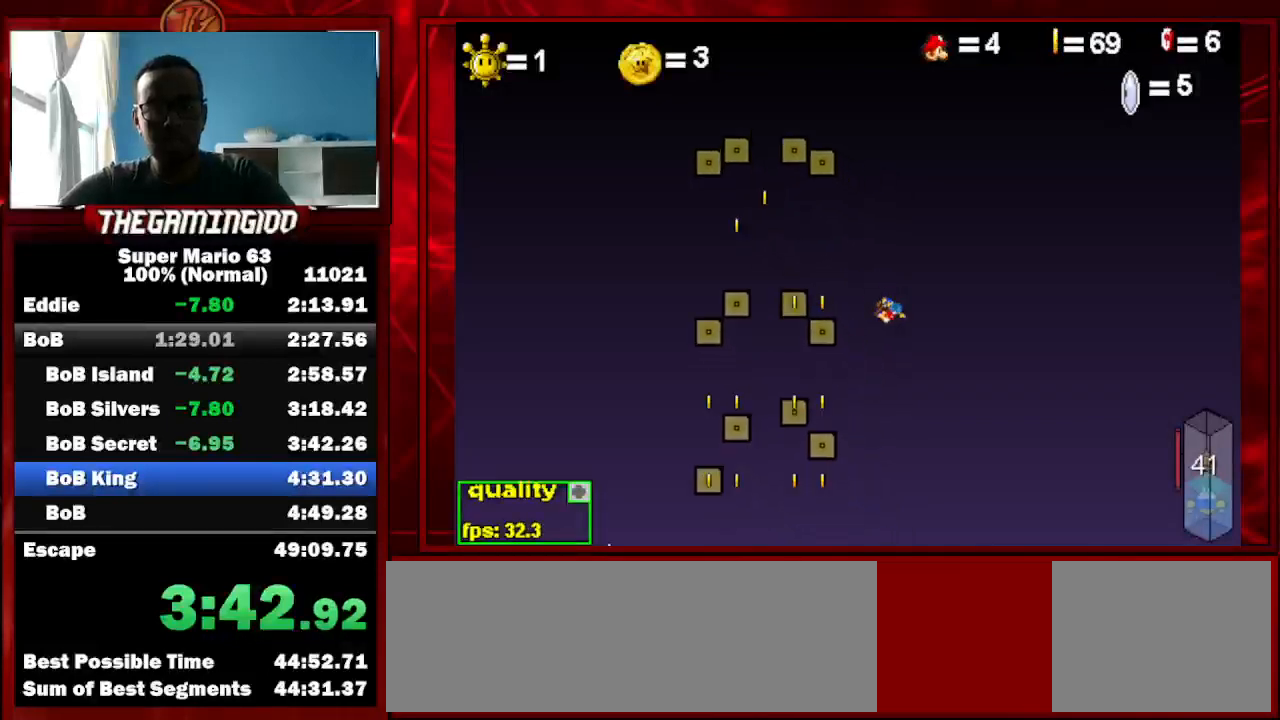
{"keys": ["c", "down", "right"], "events": []}
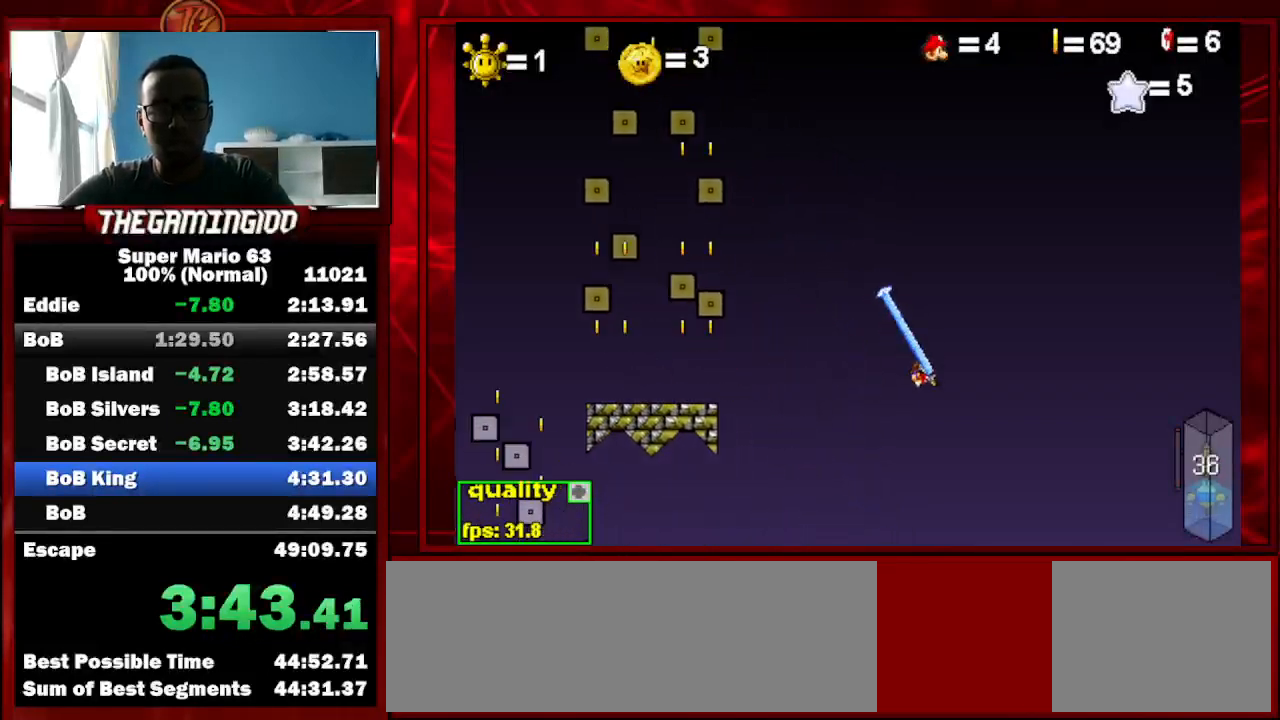
{"keys": ["down", "right"], "events": [[200, "c", "up"]]}
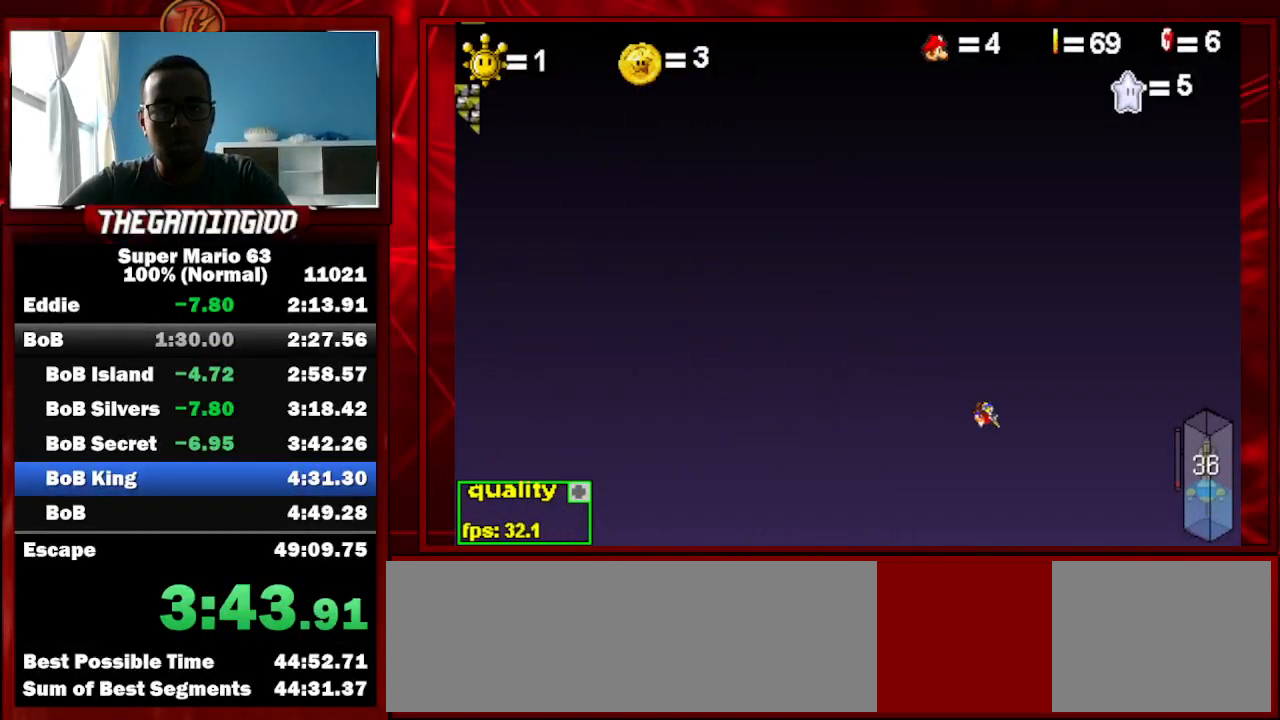
{"keys": ["down", "right"], "events": []}
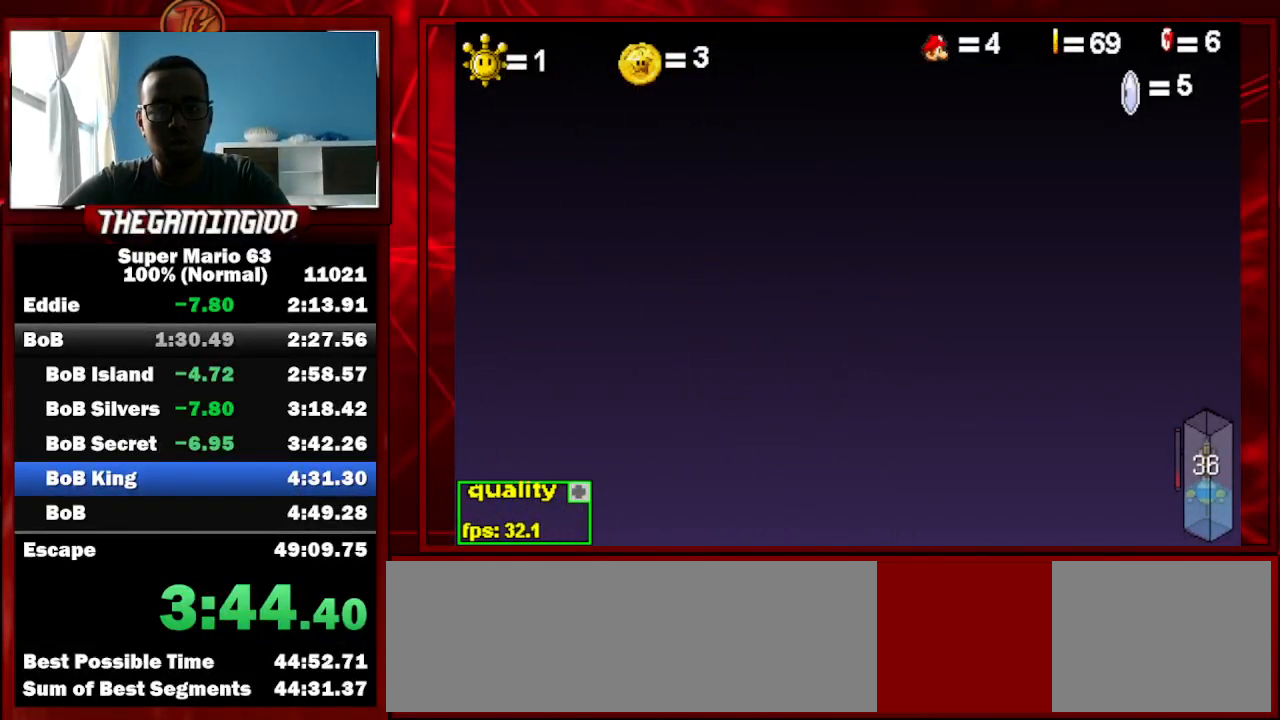
{"keys": ["left"], "events": [[33, "down", "up"], [33, "right", "up"], [100, "left", "down"]]}
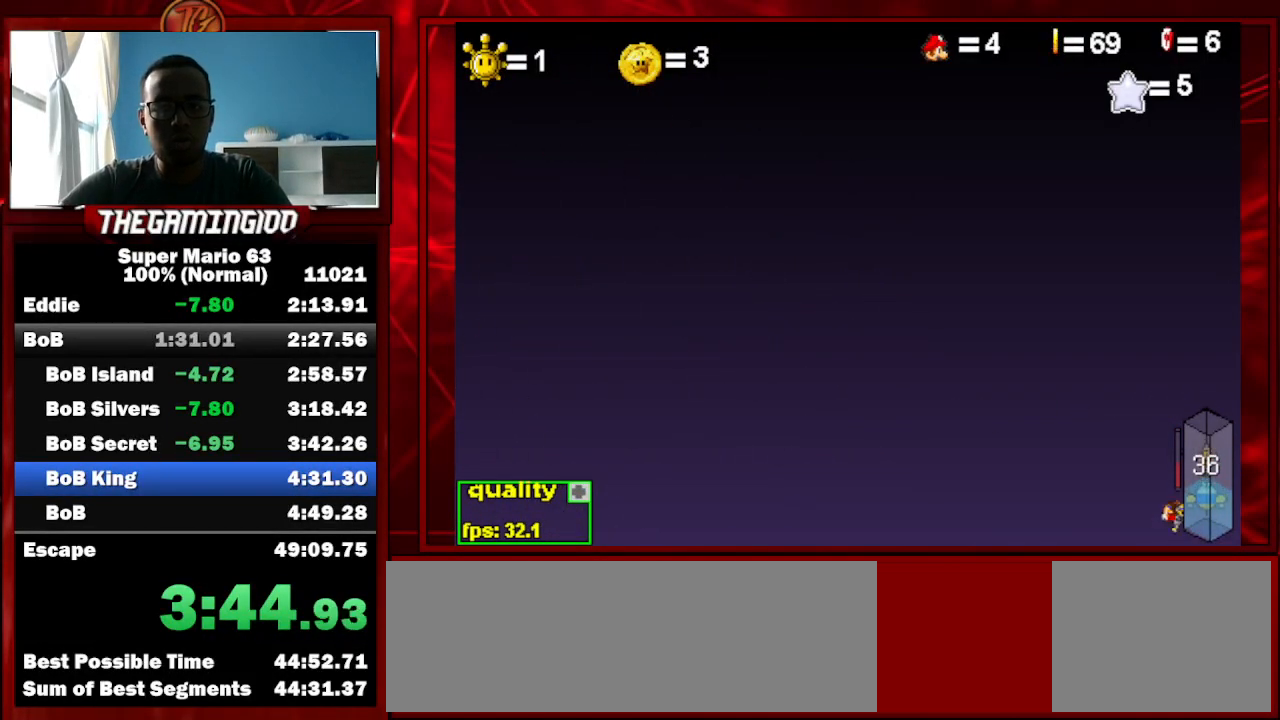
{"keys": ["left"], "events": []}
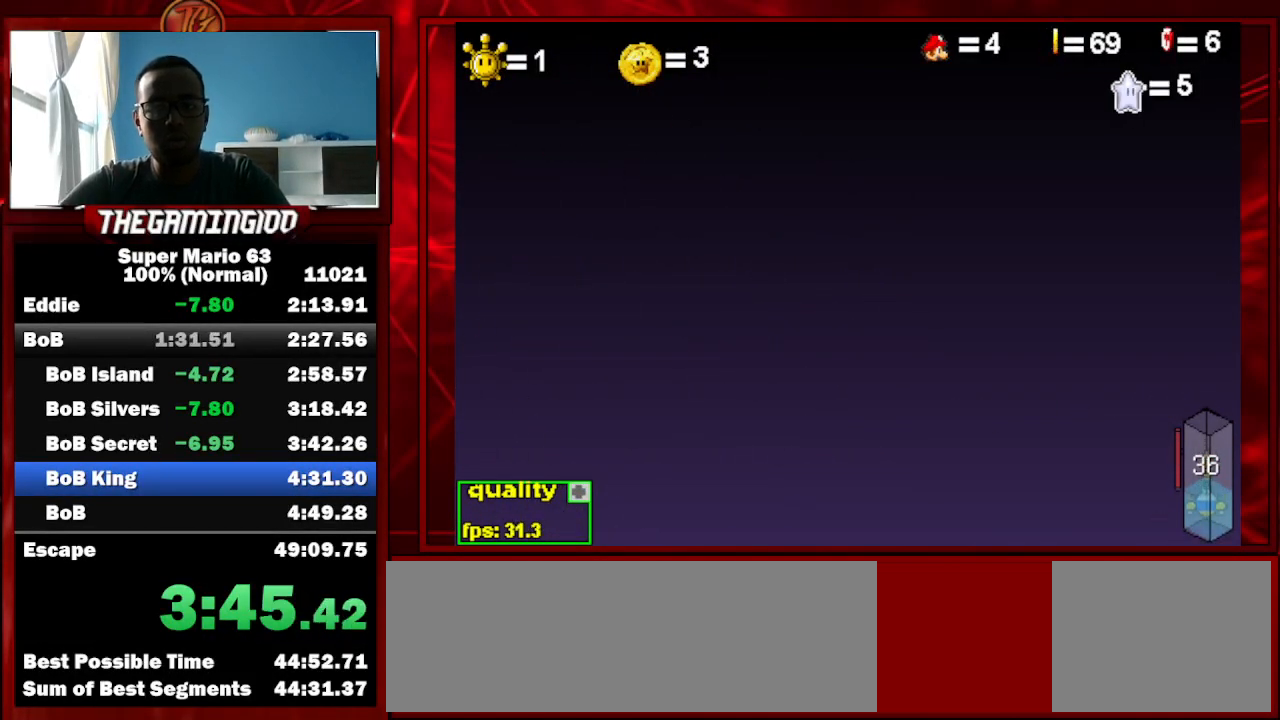
{"keys": ["left"], "events": []}
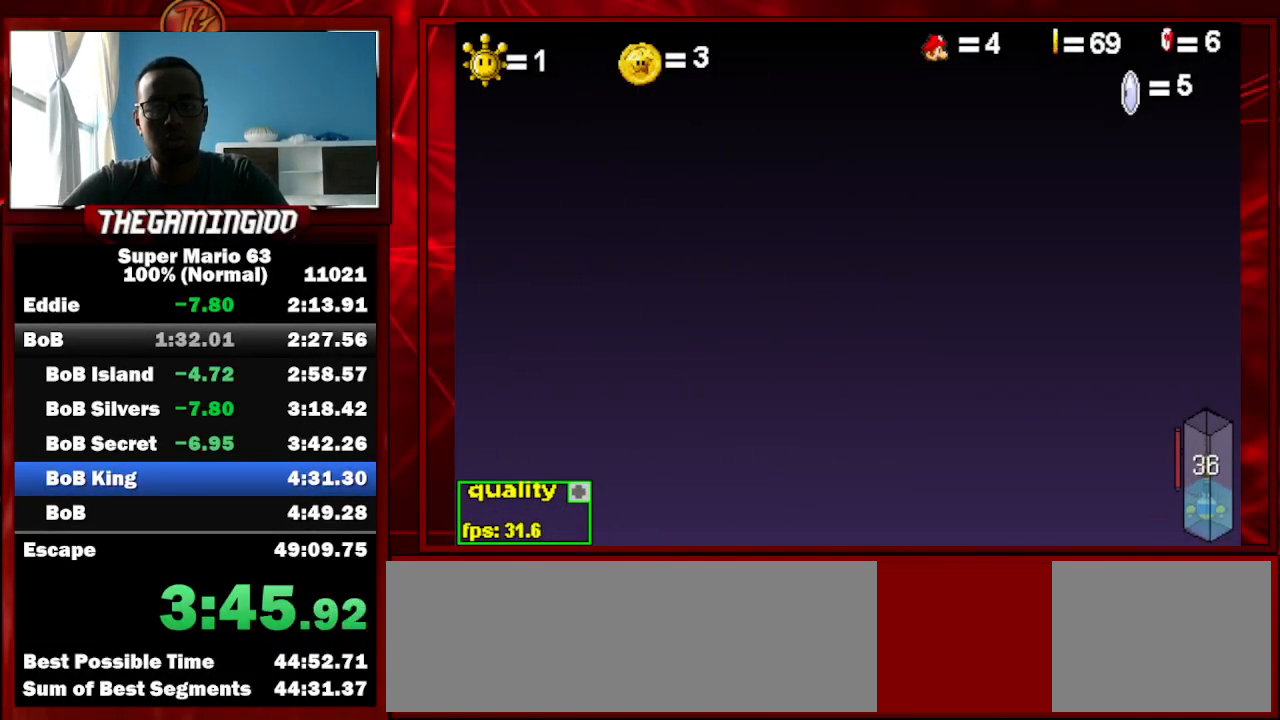
{"keys": [], "events": [[400, "left", "up"]]}
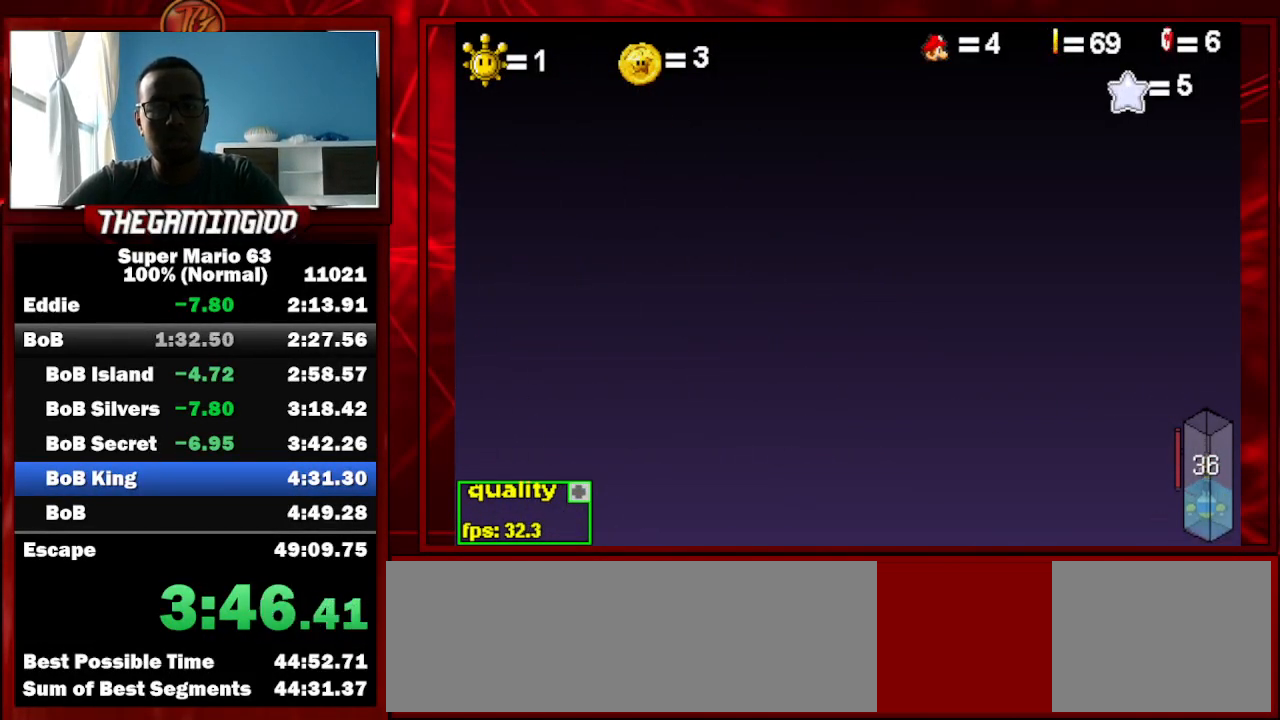
{"keys": ["left"], "events": [[100, "left", "down"]]}
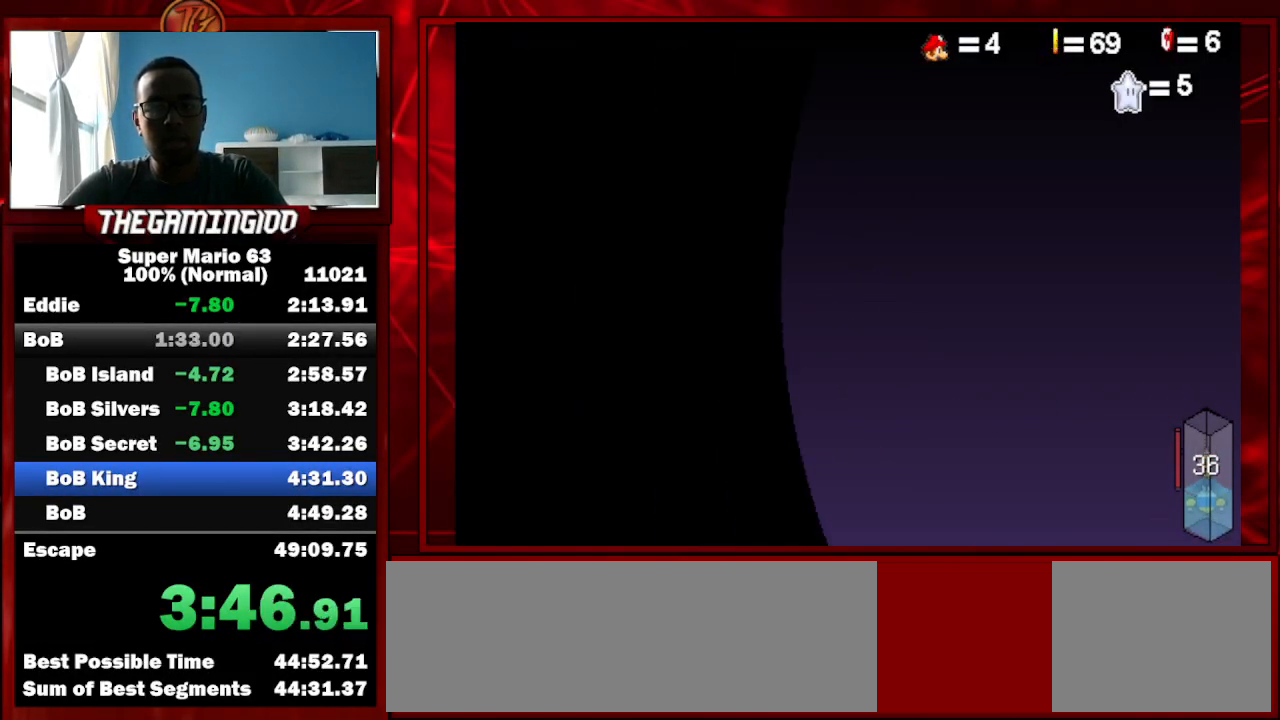
{"keys": ["c"], "events": [[267, "left", "up"], [400, "c", "down"]]}
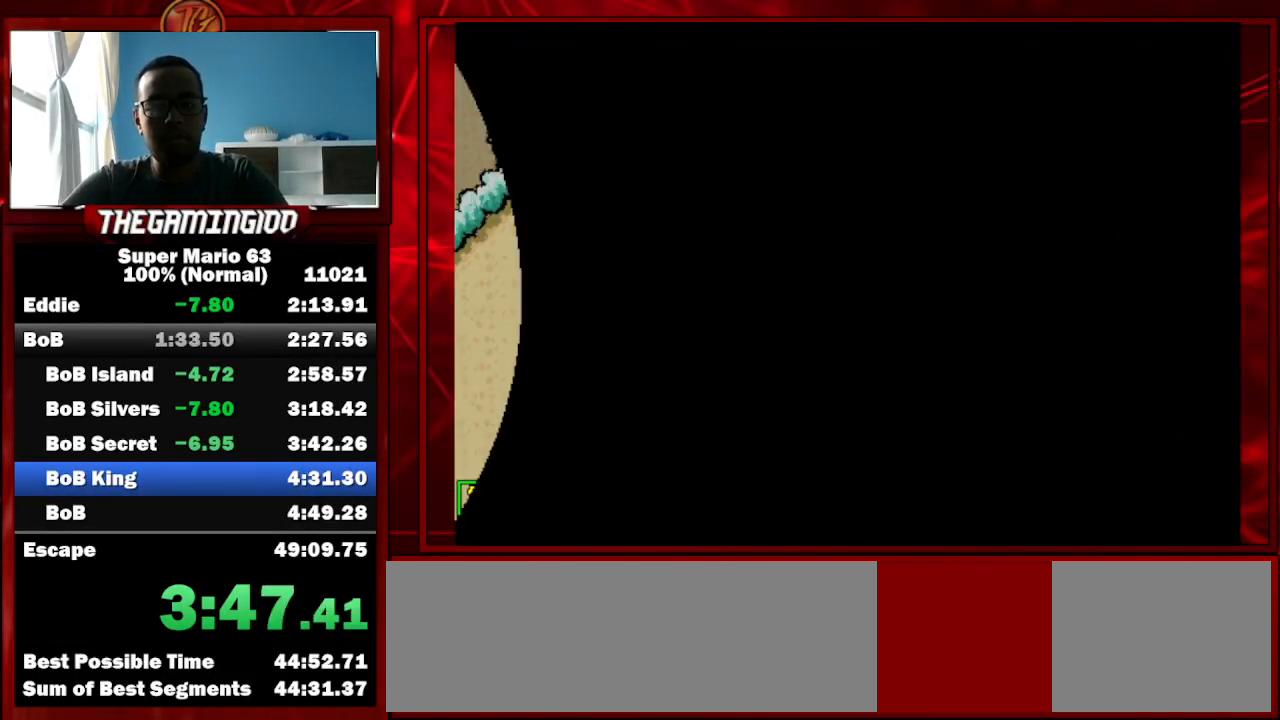
{"keys": ["c", "left"], "events": [[33, "left", "down"], [133, "left", "up"], [233, "left", "down"], [267, "left", "up"], [367, "left", "down"], [400, "left", "up"], [500, "left", "down"]]}
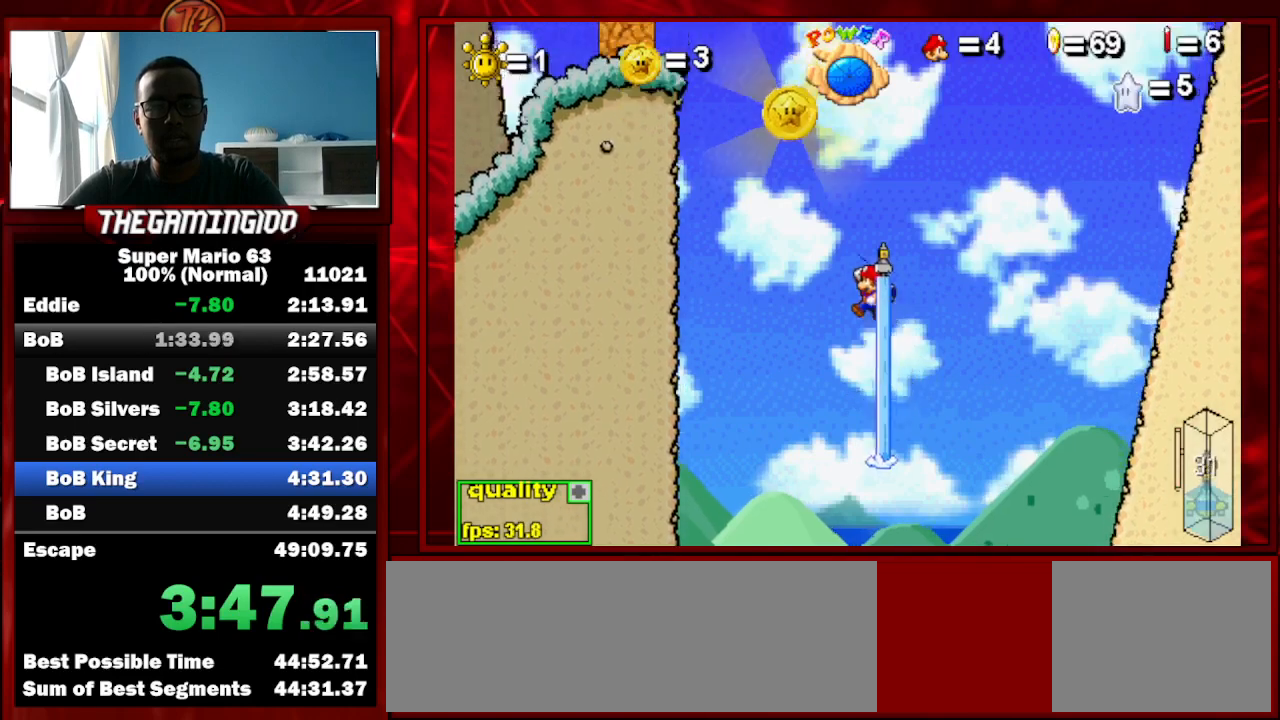
{"keys": ["c"], "events": [[167, "left", "up"]]}
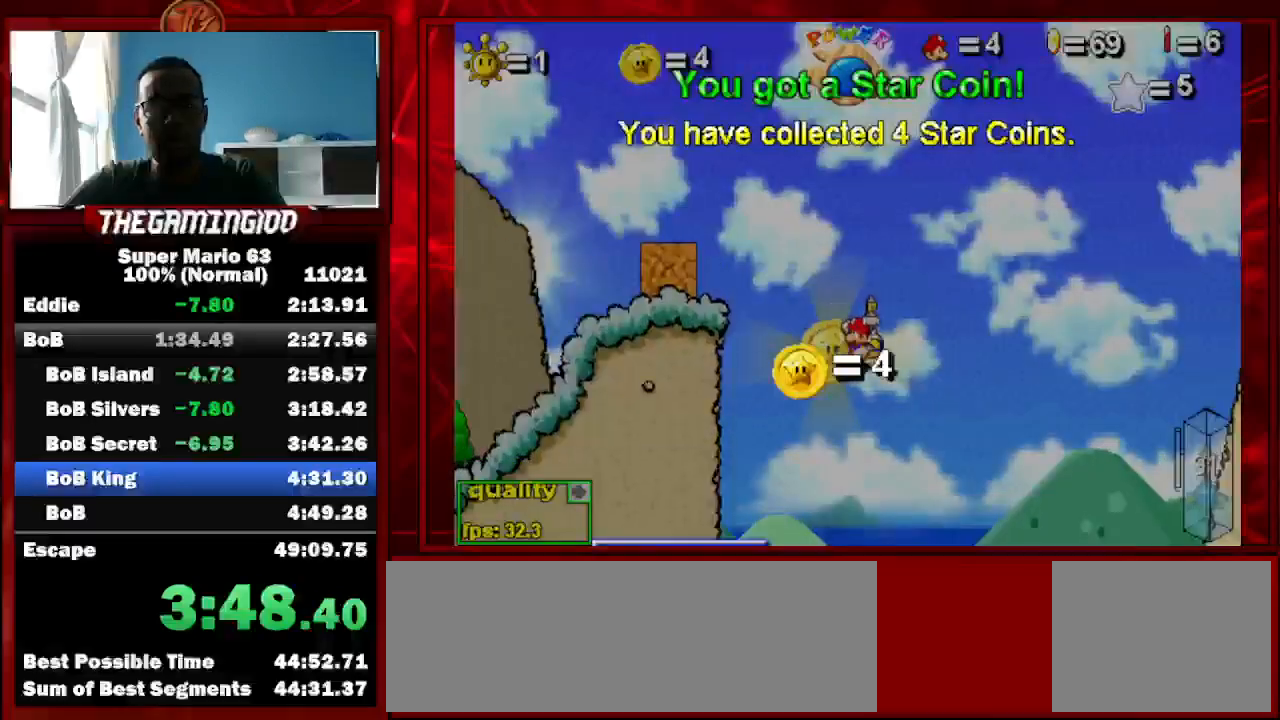
{"keys": ["c"], "events": []}
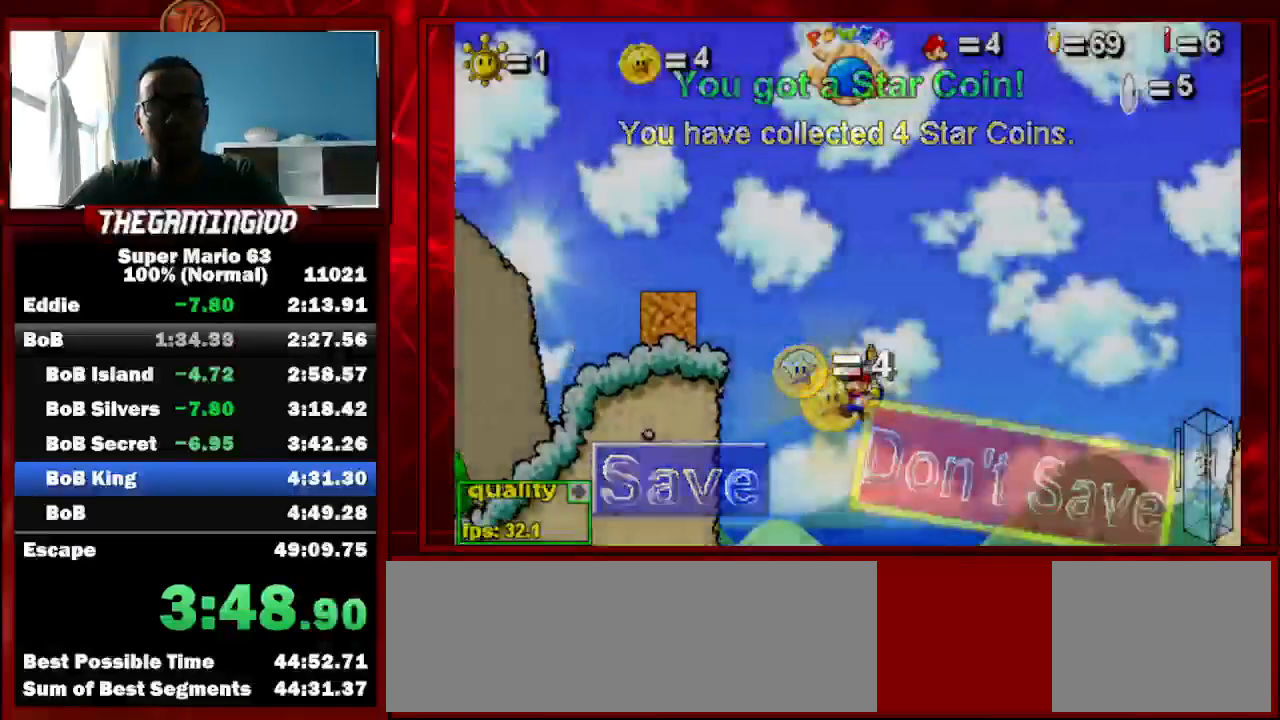
{"keys": [], "events": [[333, "c", "up"]]}
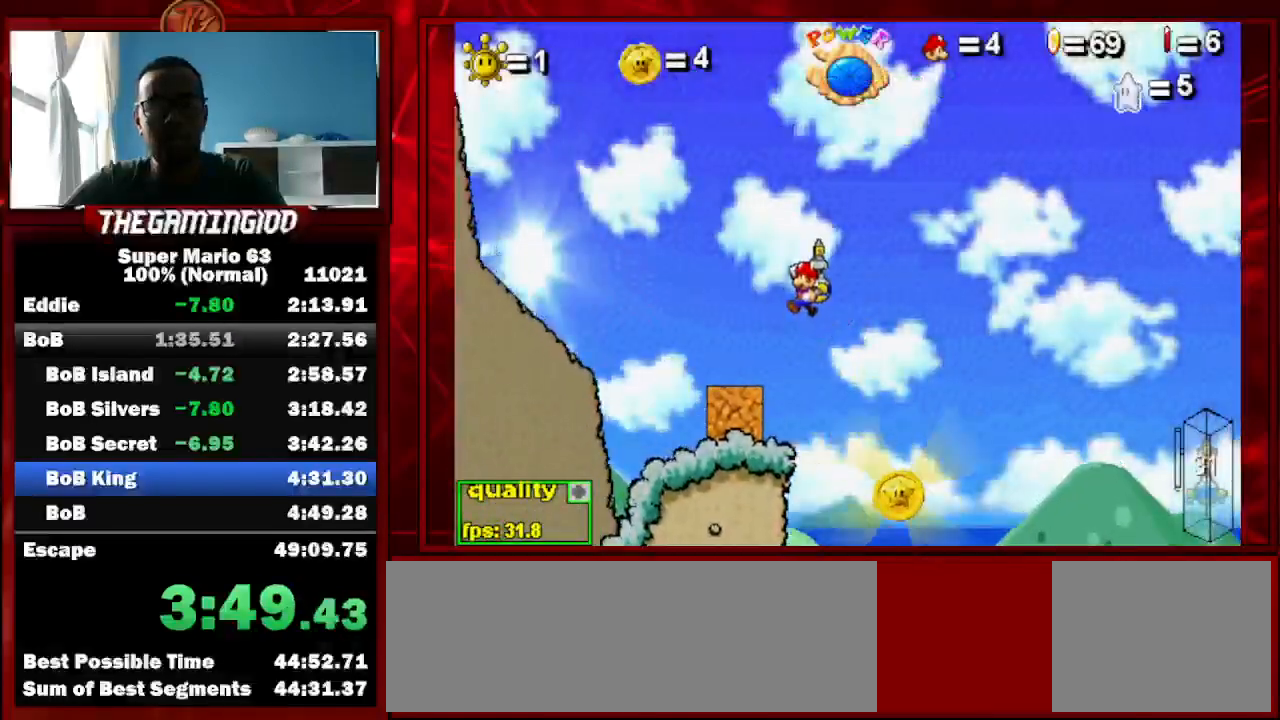
{"keys": [], "events": [[200, "right", "down"], [300, "right", "up"]]}
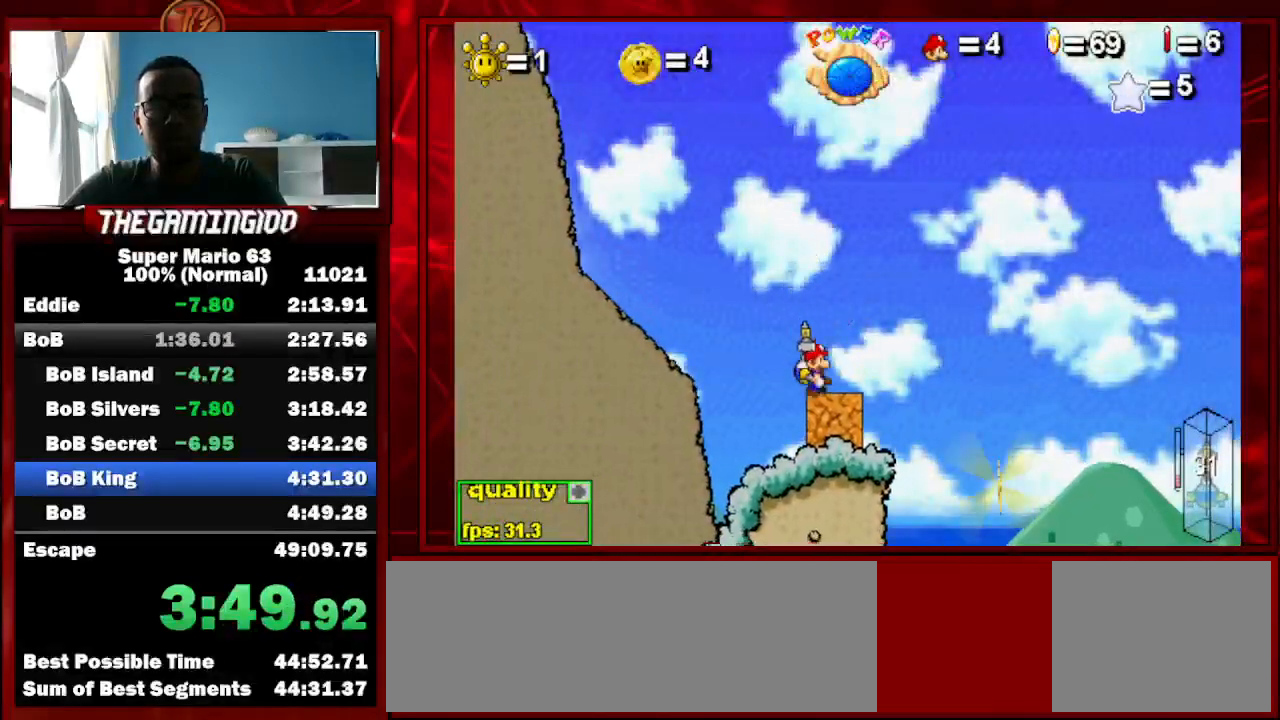
{"keys": ["c", "left", "up"], "events": [[67, "left", "down"], [67, "up", "down"], [133, "c", "down"]]}
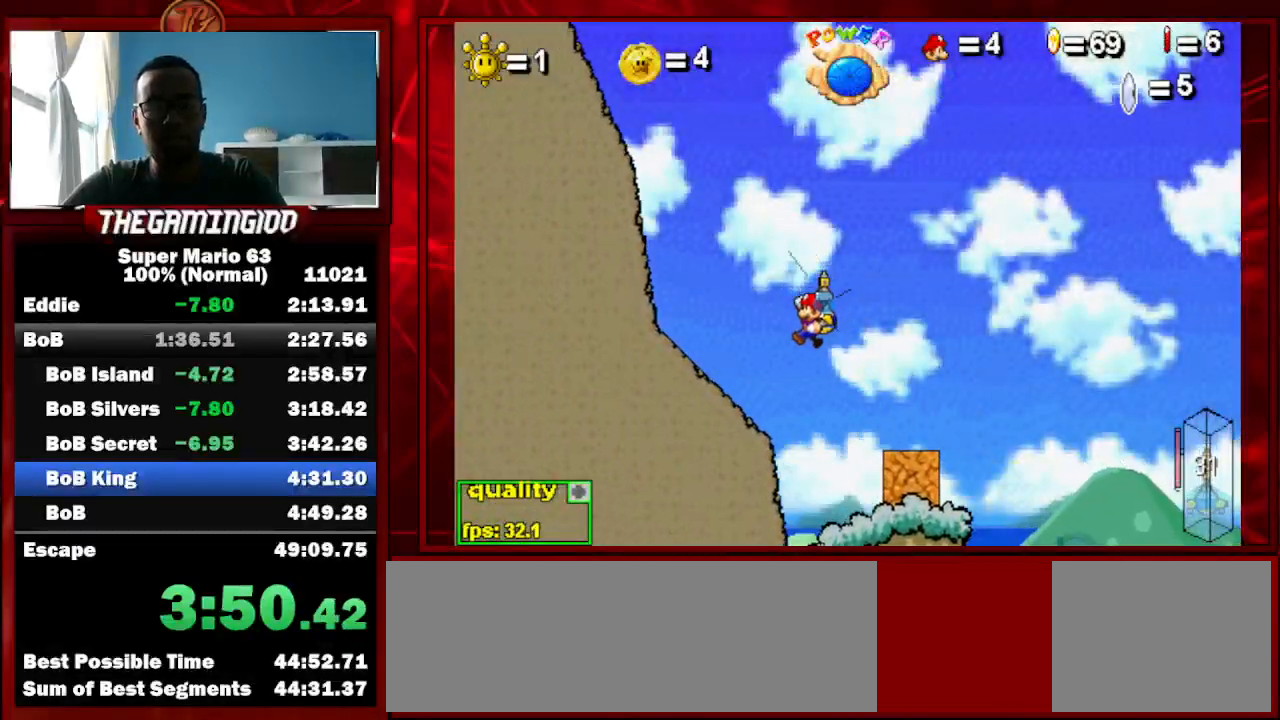
{"keys": ["c", "left", "up"], "events": [[100, "left", "up"], [233, "left", "down"]]}